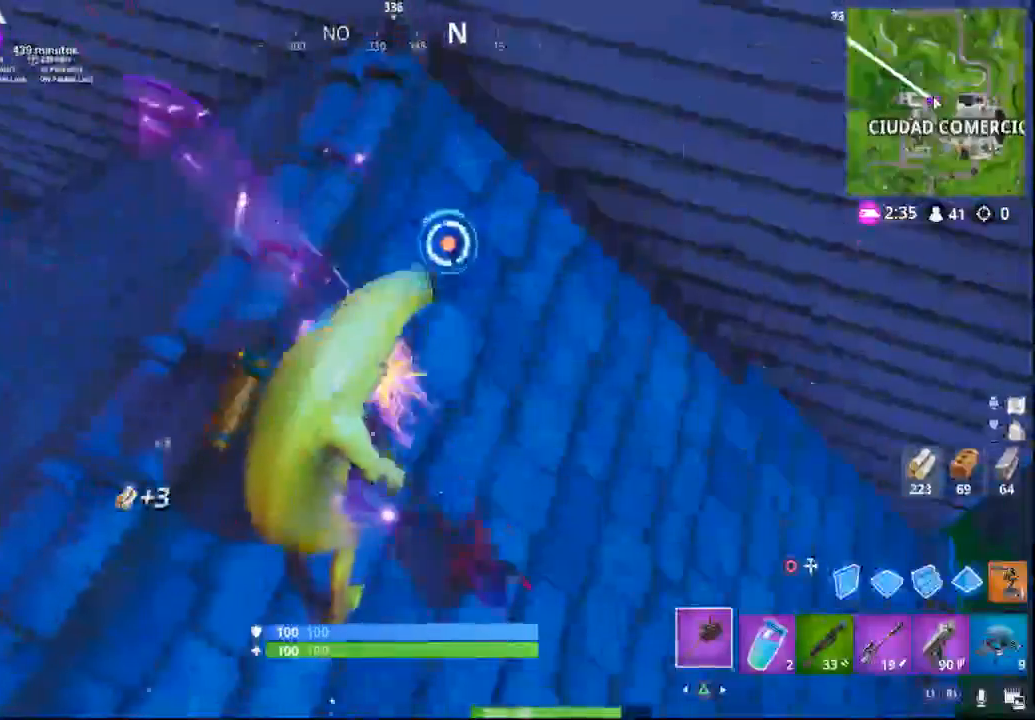
Gameplay with a controller (PlayStation layout); each line is a JSON object with the inputs held at the frame after it. "events" lists button and stick changes between this image and that frame as [ms after this image, input, new state], when the widget could be followed in between.
{"buttons": ["R2"], "left_stick": "center", "right_stick": "up", "events": [[50, "right_stick", "up-right"], [250, "left_stick", "down-left"], [267, "right_stick", "right"], [350, "left_stick", "down"], [467, "left_stick", "center"], [467, "right_stick", "up"]]}
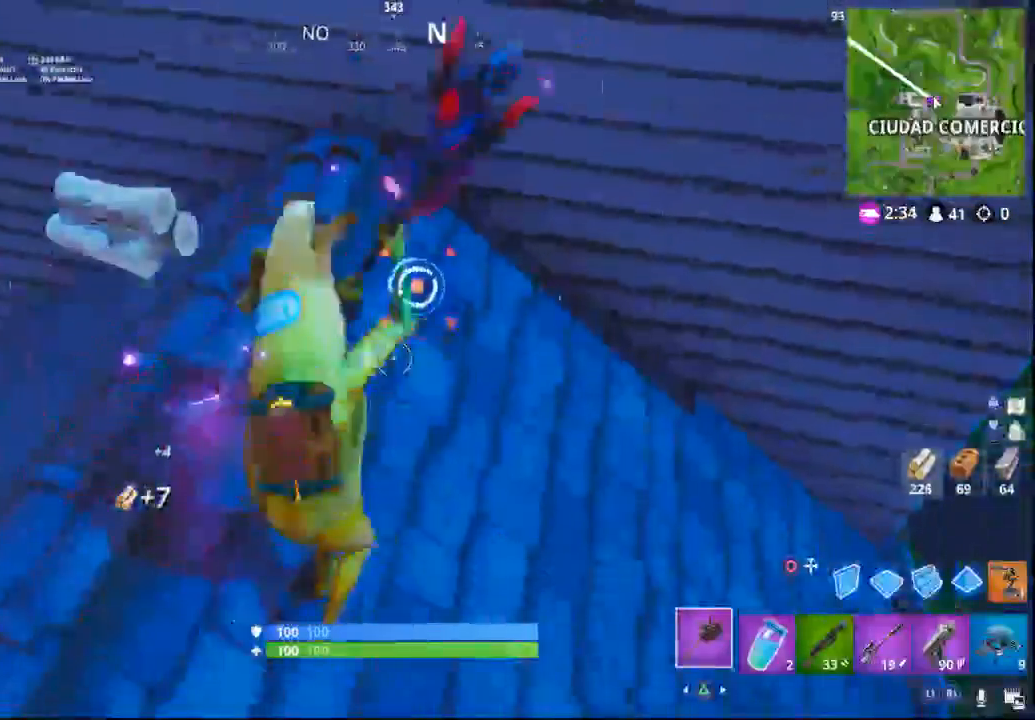
{"buttons": ["R2"], "left_stick": "center", "right_stick": "center", "events": [[133, "right_stick", "center"]]}
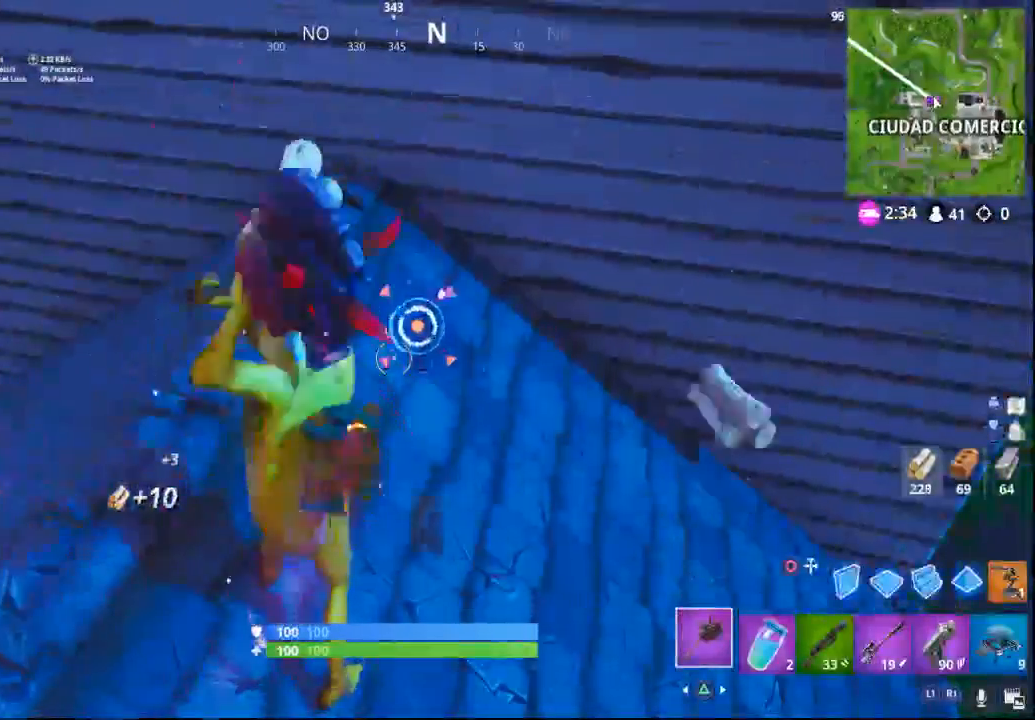
{"buttons": ["R2"], "left_stick": "center", "right_stick": "center", "events": []}
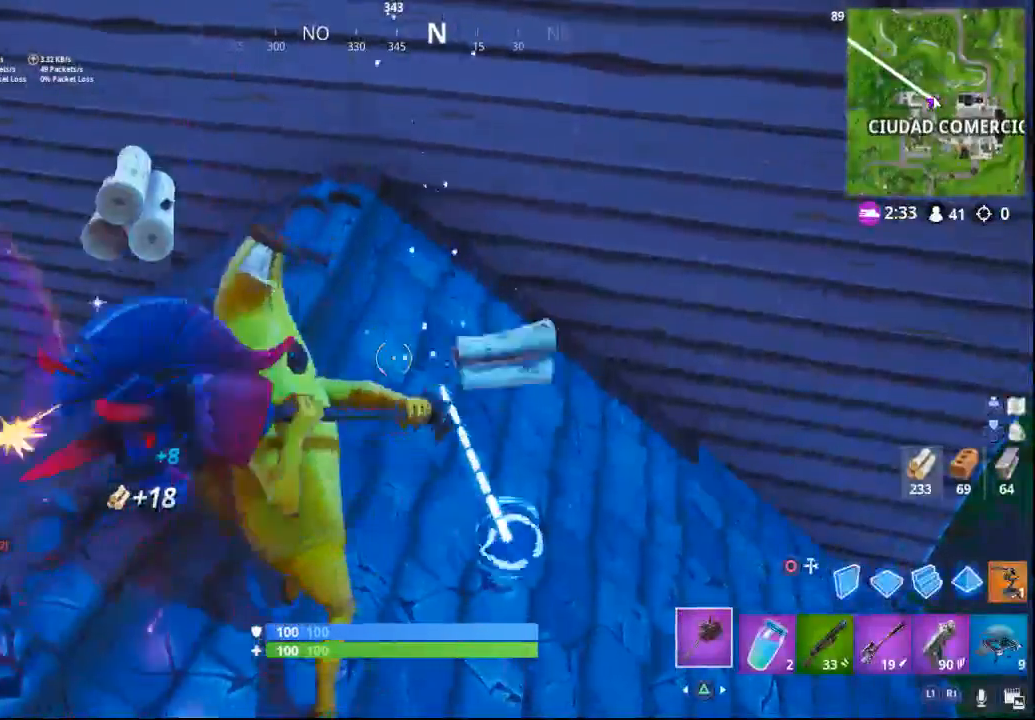
{"buttons": ["R1", "R2"], "left_stick": "down-right", "right_stick": "up-left", "events": [[83, "right_stick", "left"], [117, "left_stick", "down-right"], [250, "right_stick", "down"], [417, "R1", "down"], [417, "right_stick", "center"], [483, "right_stick", "up-left"]]}
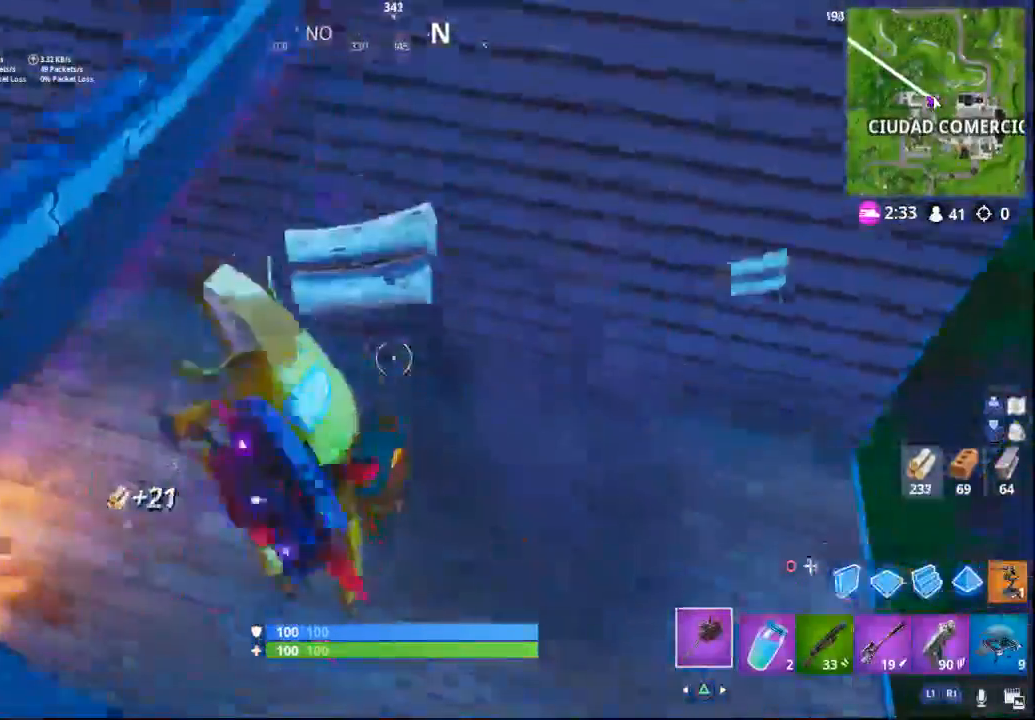
{"buttons": [], "left_stick": "up", "right_stick": "up-left", "events": [[150, "R1", "up"], [250, "R2", "up"], [367, "left_stick", "up"]]}
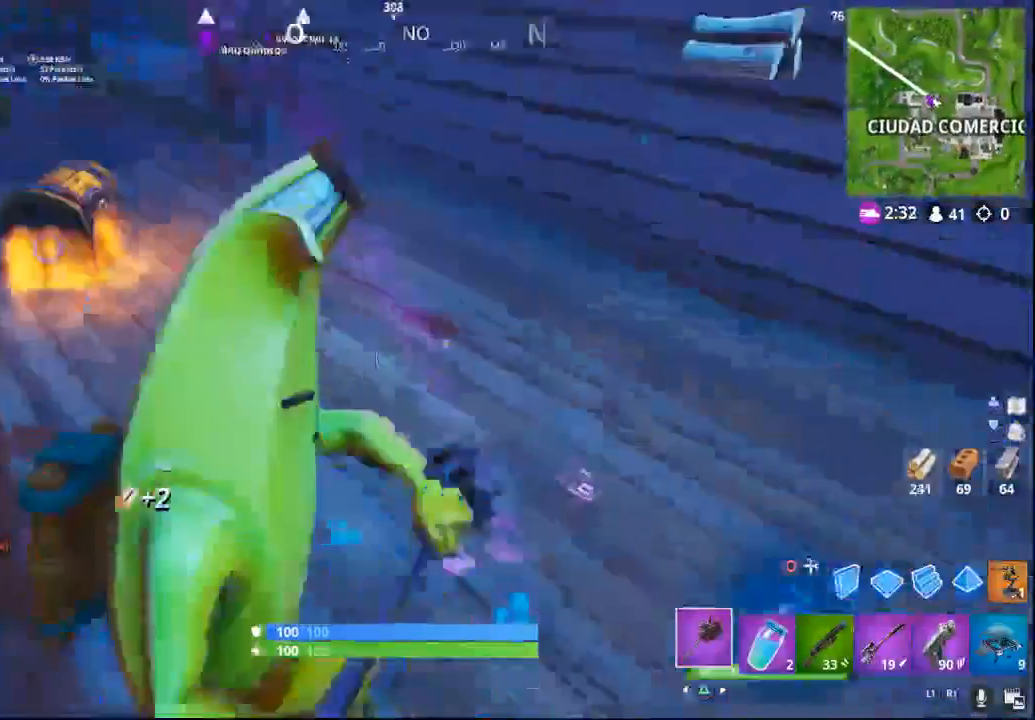
{"buttons": [], "left_stick": "up", "right_stick": "center", "events": [[133, "right_stick", "center"], [200, "right_stick", "left"], [500, "right_stick", "center"]]}
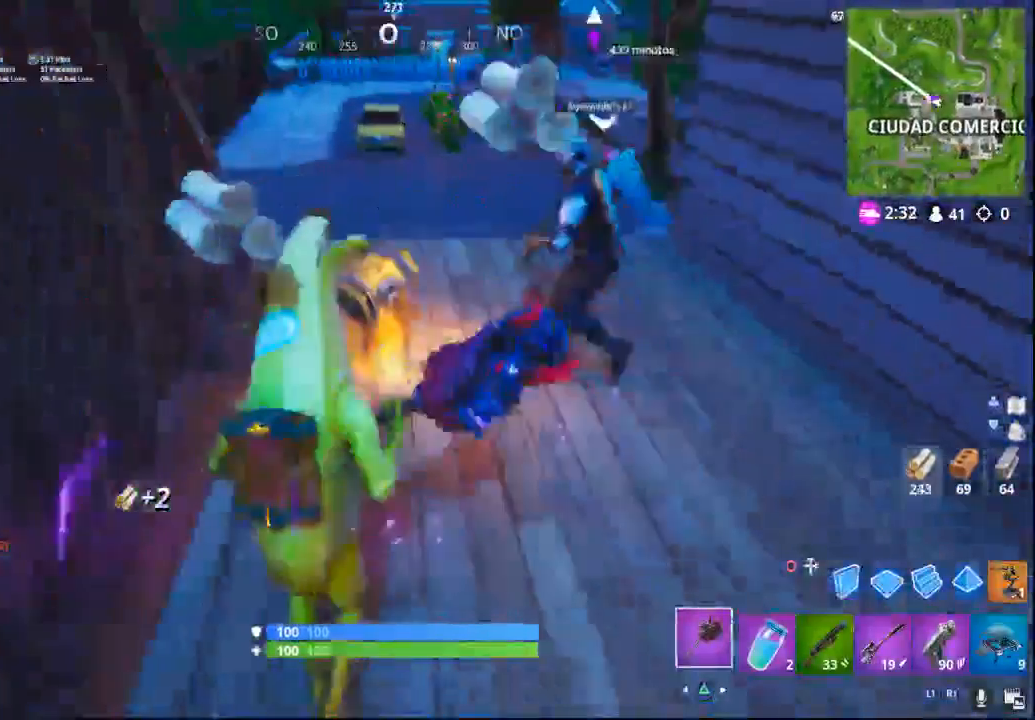
{"buttons": ["SQUARE"], "left_stick": "center", "right_stick": "center", "events": [[183, "SQUARE", "down"], [217, "left_stick", "center"]]}
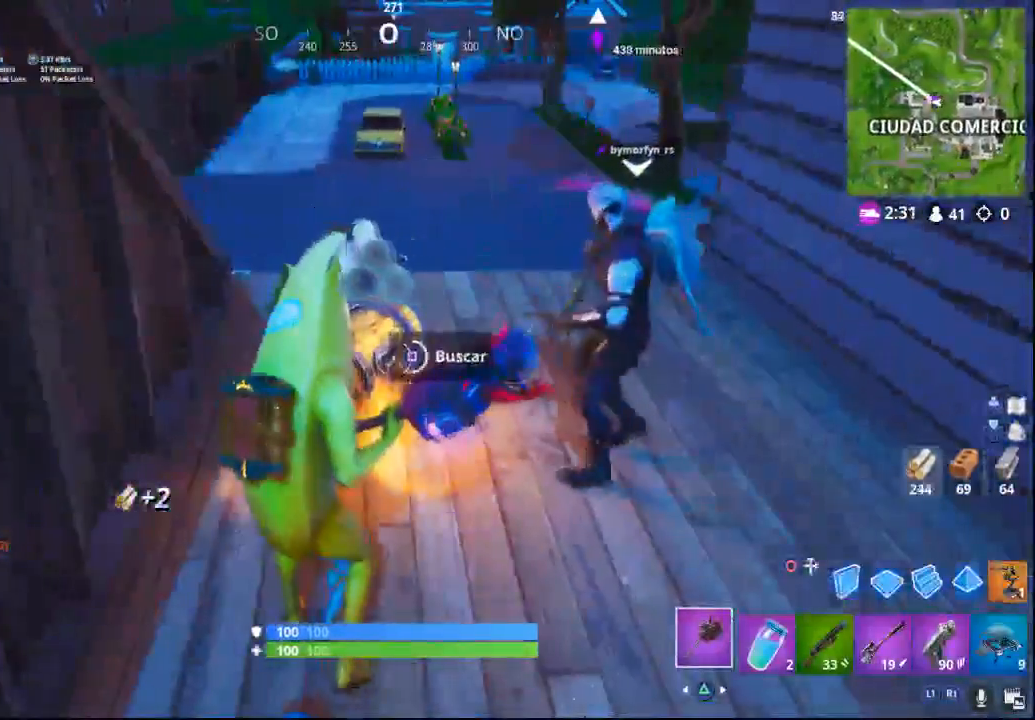
{"buttons": [], "left_stick": "up-right", "right_stick": "center", "events": [[433, "left_stick", "up-right"], [500, "SQUARE", "up"]]}
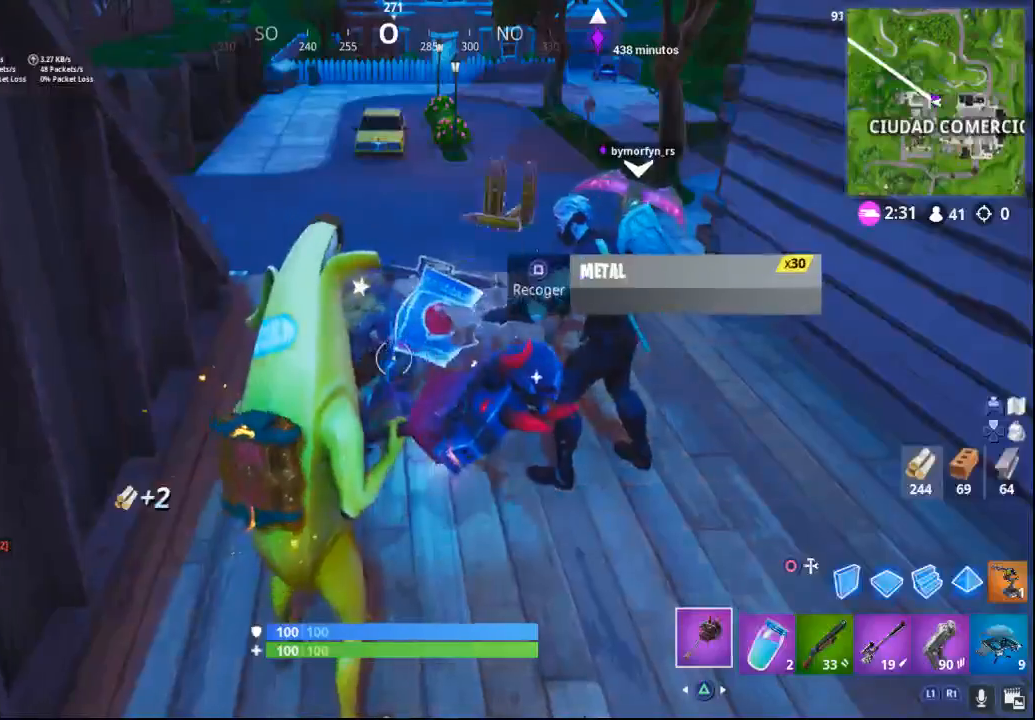
{"buttons": [], "left_stick": "down", "right_stick": "center", "events": [[183, "left_stick", "down-right"], [400, "left_stick", "down"]]}
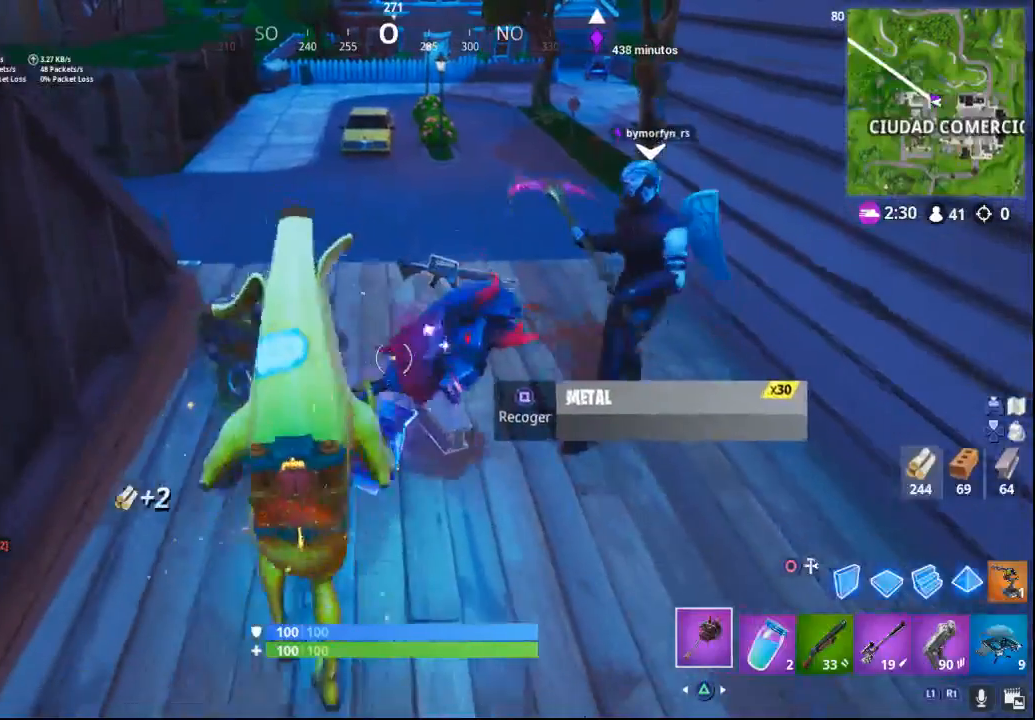
{"buttons": [], "left_stick": "up-right", "right_stick": "center", "events": [[67, "left_stick", "center"], [200, "left_stick", "down"], [383, "left_stick", "up-right"]]}
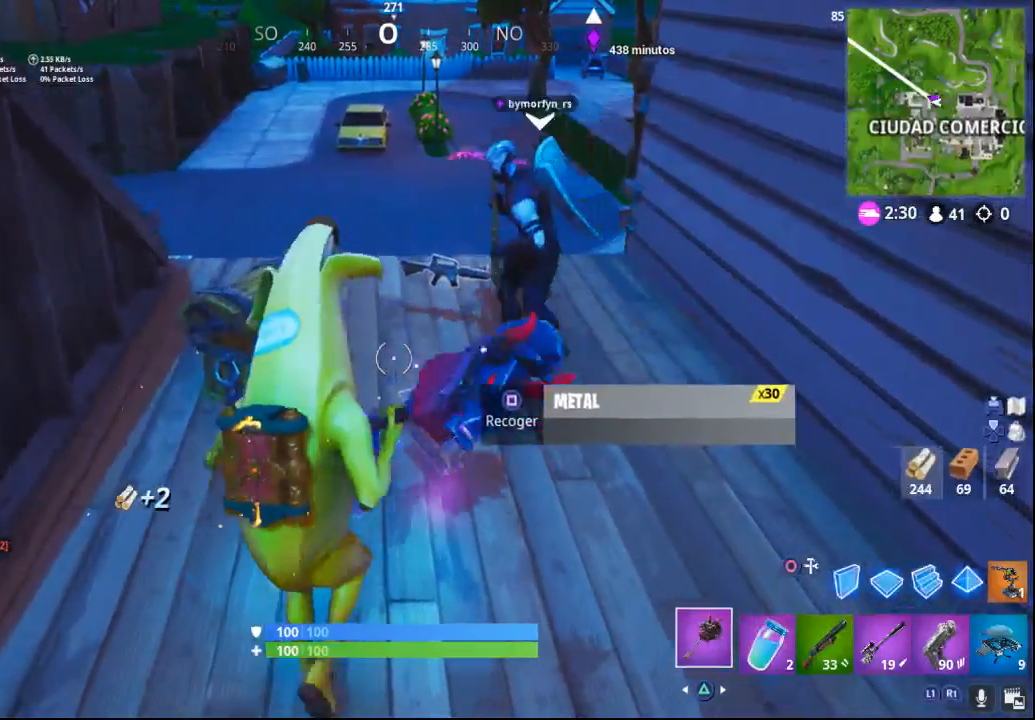
{"buttons": [], "left_stick": "up-right", "right_stick": "right", "events": [[417, "right_stick", "right"]]}
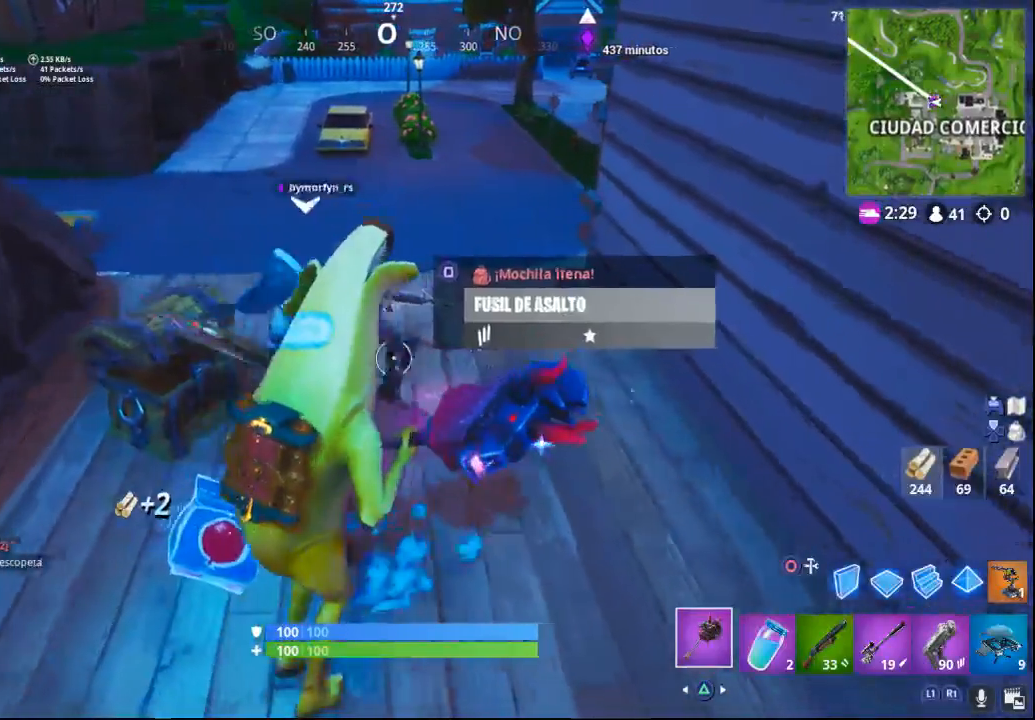
{"buttons": [], "left_stick": "up", "right_stick": "right", "events": [[400, "left_stick", "up"]]}
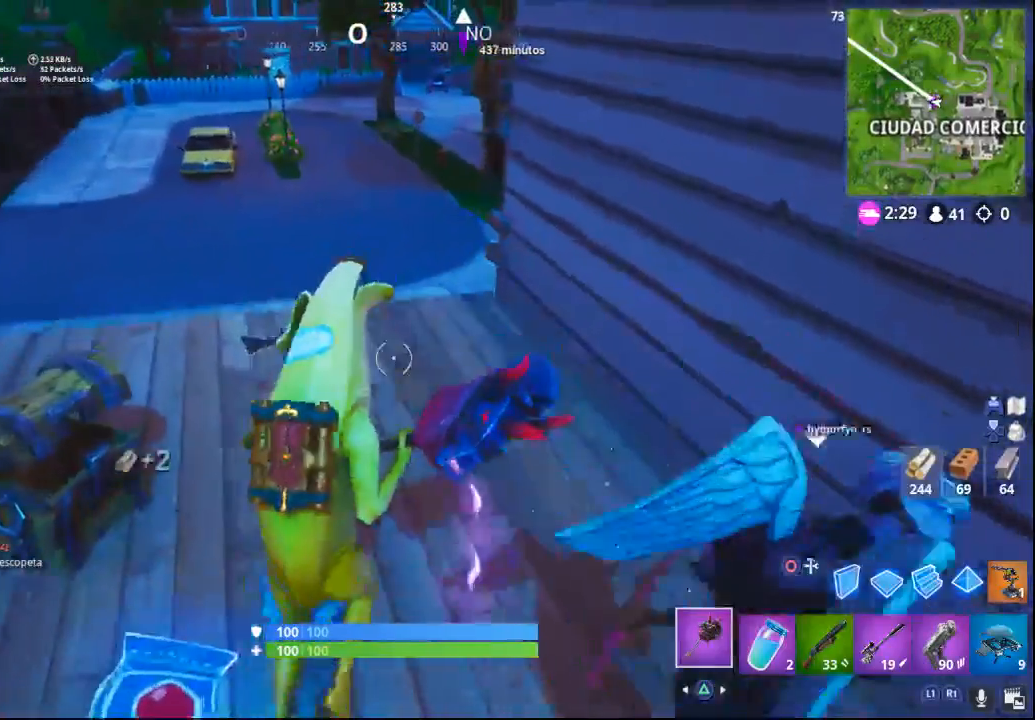
{"buttons": ["R1", "R2"], "left_stick": "up", "right_stick": "right", "events": [[117, "right_stick", "up-right"], [350, "R1", "down"], [350, "R2", "down"], [500, "right_stick", "right"]]}
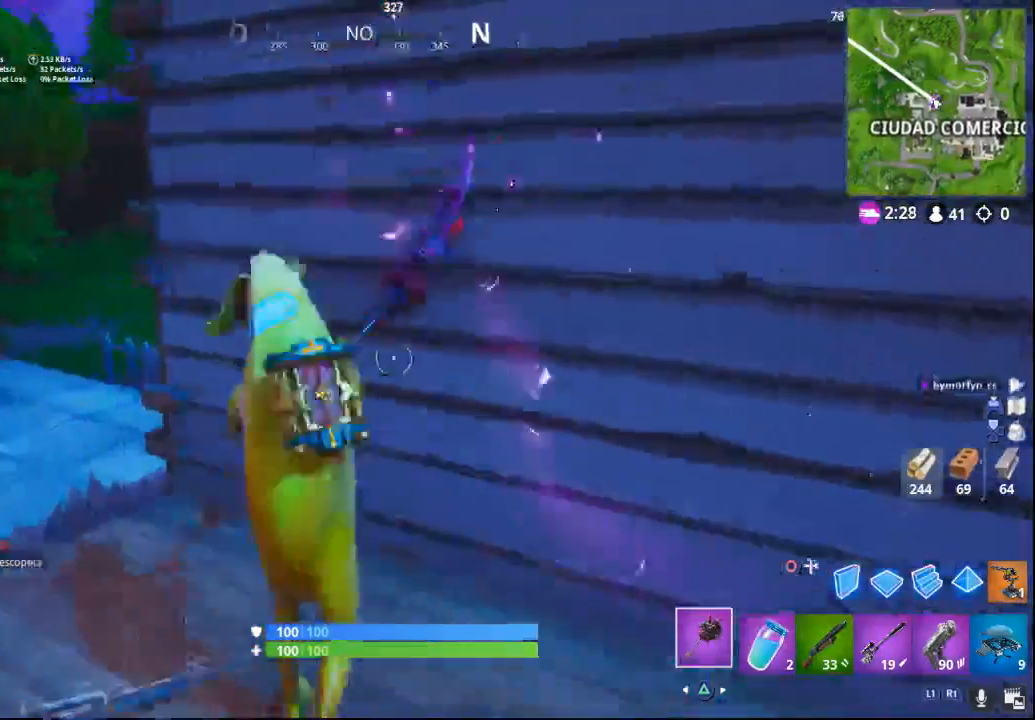
{"buttons": ["R2"], "left_stick": "center", "right_stick": "right", "events": [[67, "left_stick", "up-left"], [383, "left_stick", "left"], [400, "R1", "up"], [483, "left_stick", "center"]]}
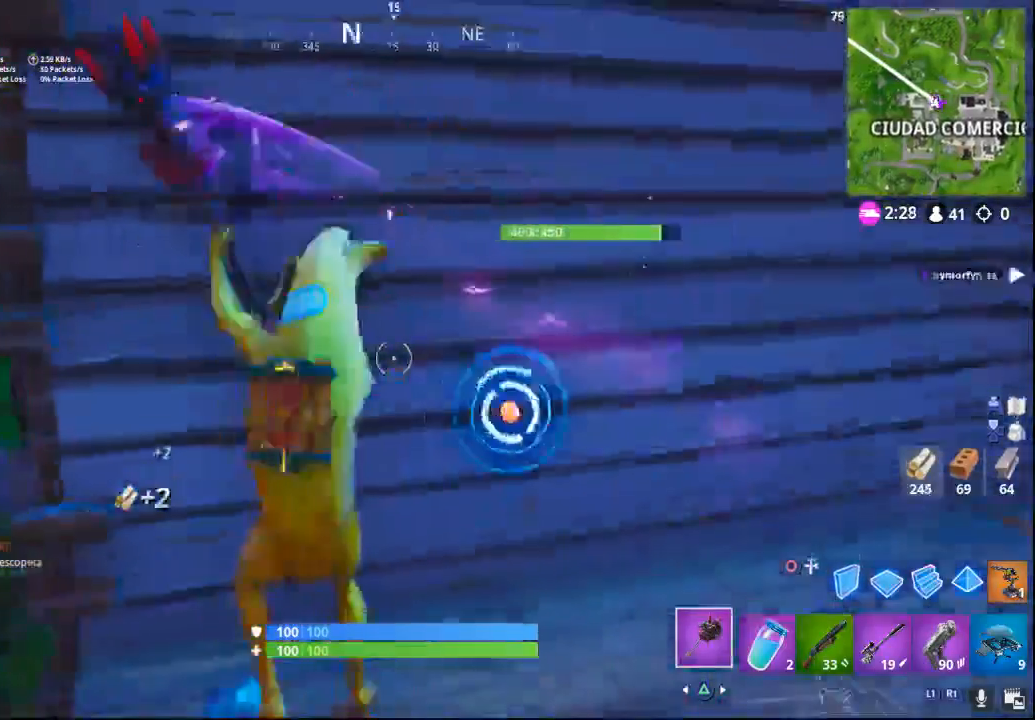
{"buttons": ["R2"], "left_stick": "down-right", "right_stick": "left", "events": [[67, "right_stick", "center"], [267, "left_stick", "right"], [317, "left_stick", "down-right"], [433, "right_stick", "left"]]}
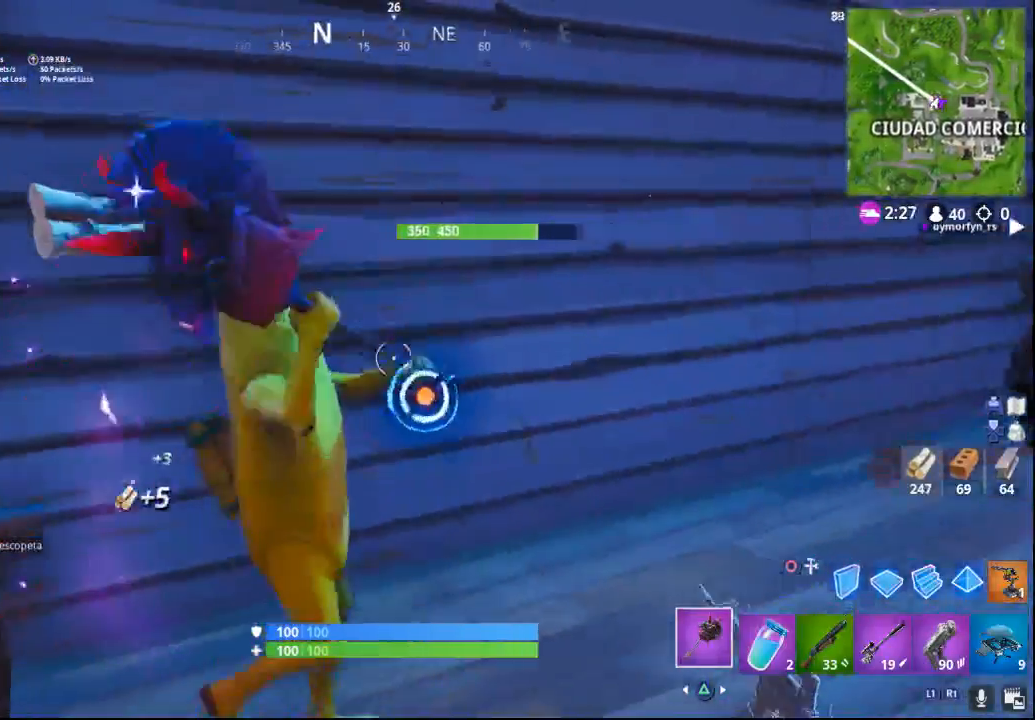
{"buttons": ["R2"], "left_stick": "down-right", "right_stick": "left", "events": []}
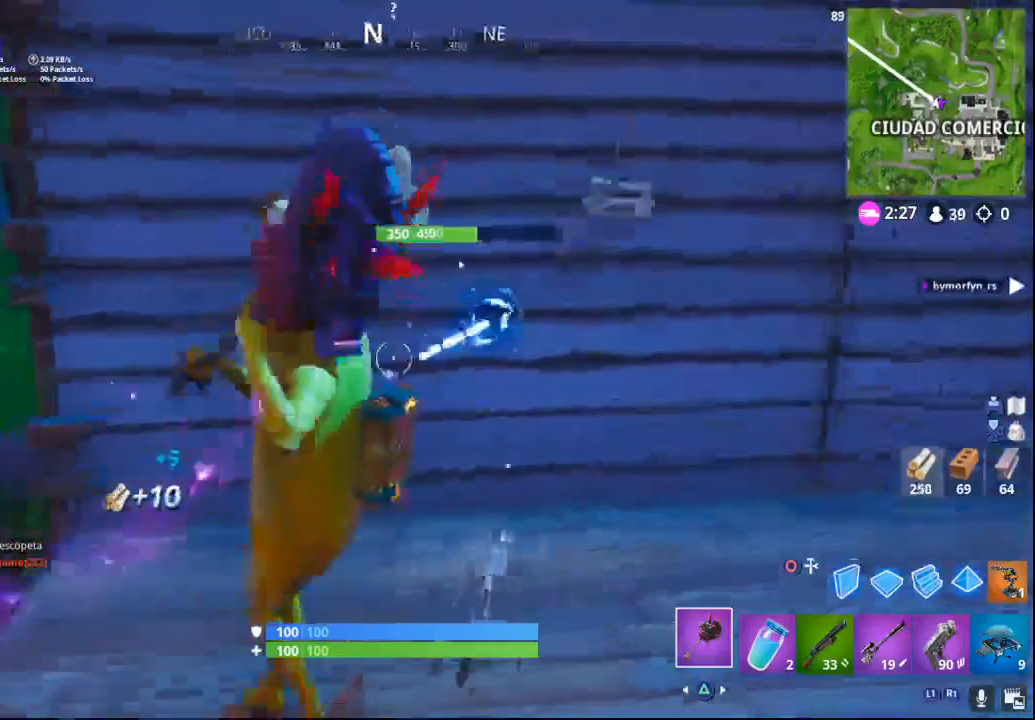
{"buttons": ["R2"], "left_stick": "up-right", "right_stick": "center", "events": [[183, "left_stick", "up-right"], [333, "right_stick", "center"]]}
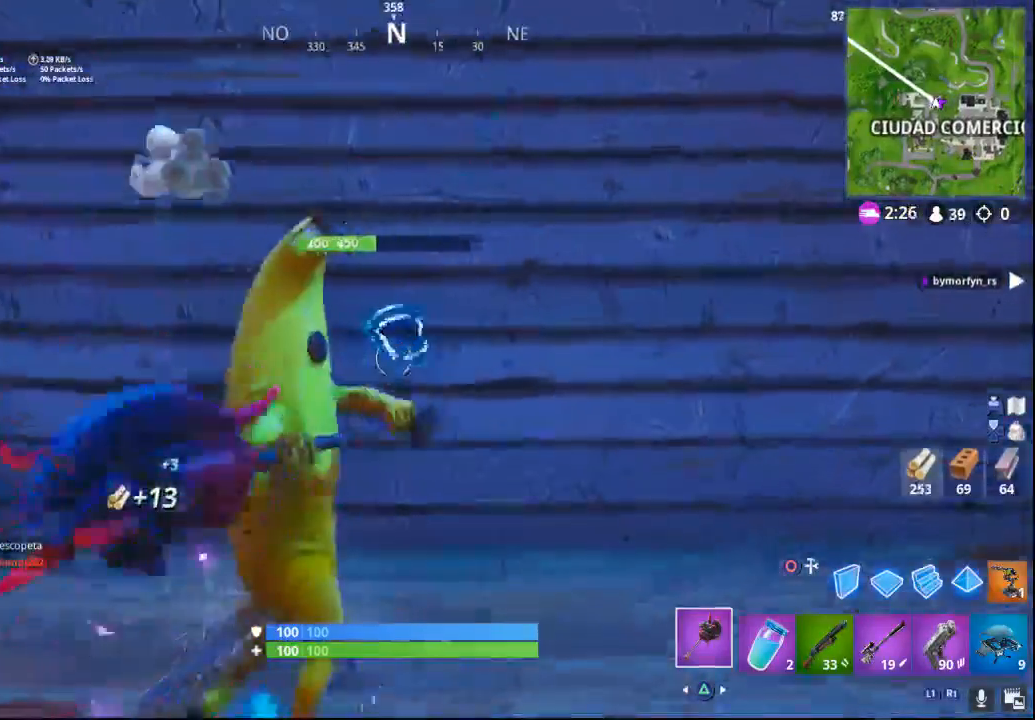
{"buttons": [], "left_stick": "up", "right_stick": "right", "events": [[50, "left_stick", "up"], [183, "left_stick", "up-left"], [400, "R2", "up"], [450, "left_stick", "up"], [483, "right_stick", "right"]]}
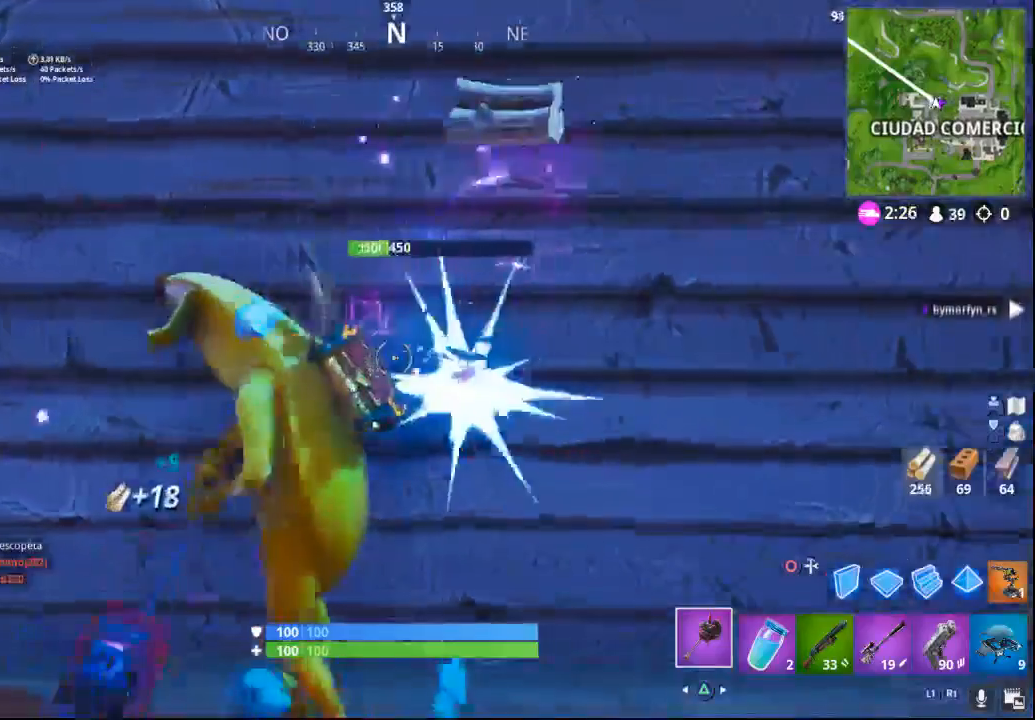
{"buttons": [], "left_stick": "down-left", "right_stick": "center", "events": [[150, "left_stick", "down-right"], [183, "R1", "down"], [183, "R2", "down"], [283, "R1", "up"], [350, "right_stick", "center"], [367, "R2", "up"], [417, "left_stick", "down-left"]]}
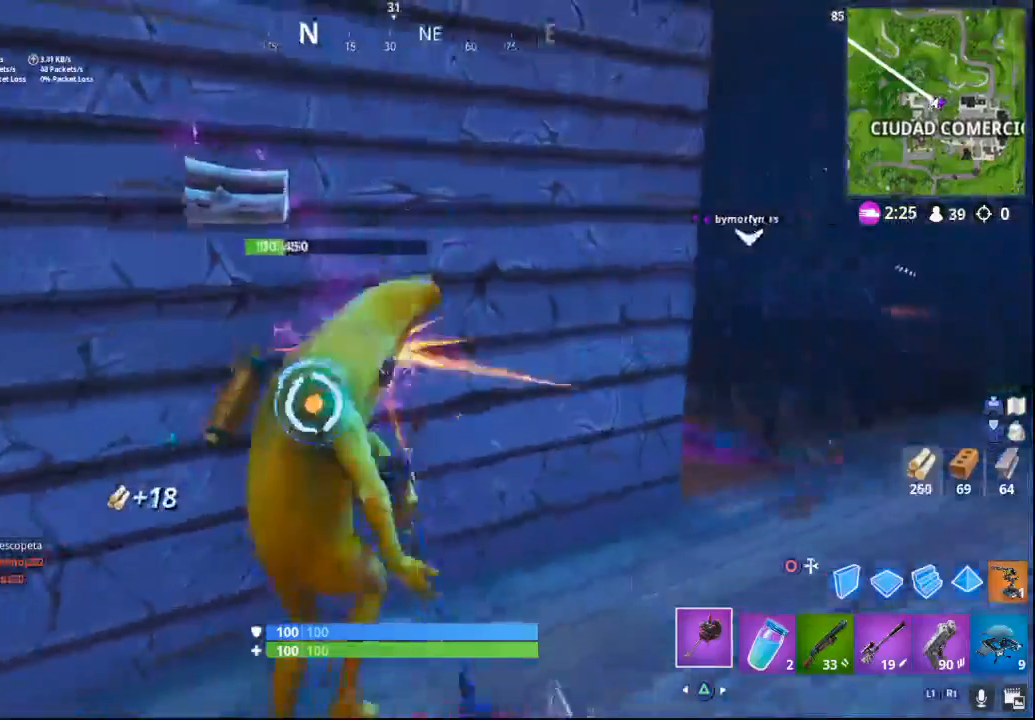
{"buttons": ["R1", "R2"], "left_stick": "up-right", "right_stick": "center", "events": [[50, "left_stick", "left"], [200, "left_stick", "up-left"], [200, "right_stick", "down"], [350, "left_stick", "up"], [383, "R2", "down"], [400, "R1", "down"], [400, "right_stick", "center"], [450, "left_stick", "up-right"]]}
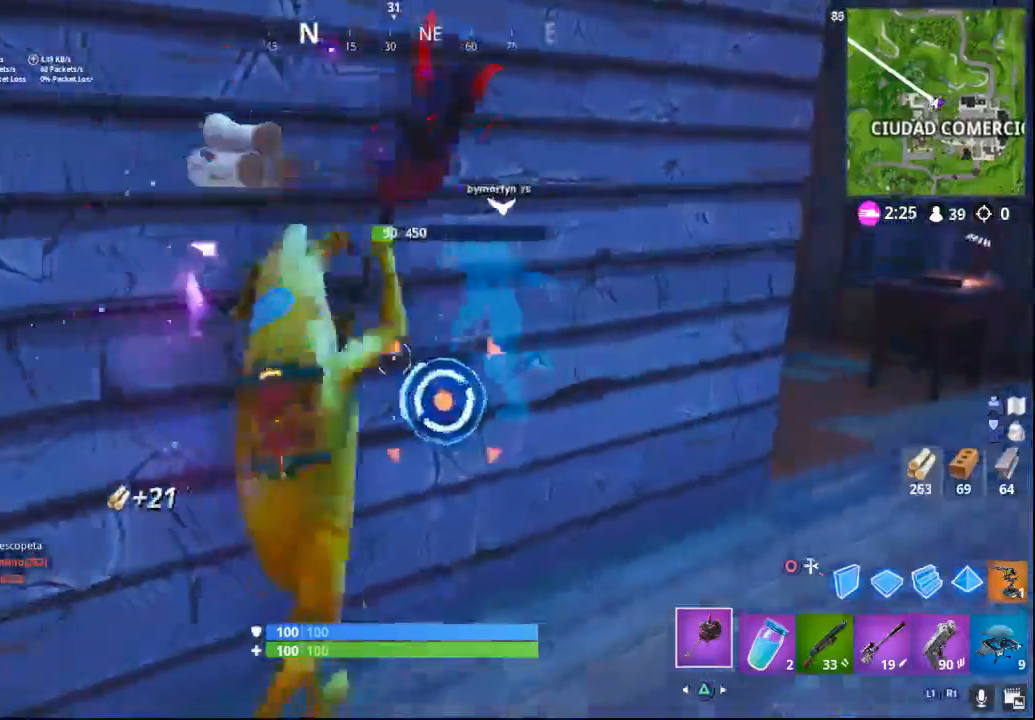
{"buttons": [], "left_stick": "up-right", "right_stick": "down-left", "events": [[33, "R1", "up"], [33, "R2", "up"], [50, "left_stick", "right"], [300, "left_stick", "up-right"], [300, "right_stick", "down-left"]]}
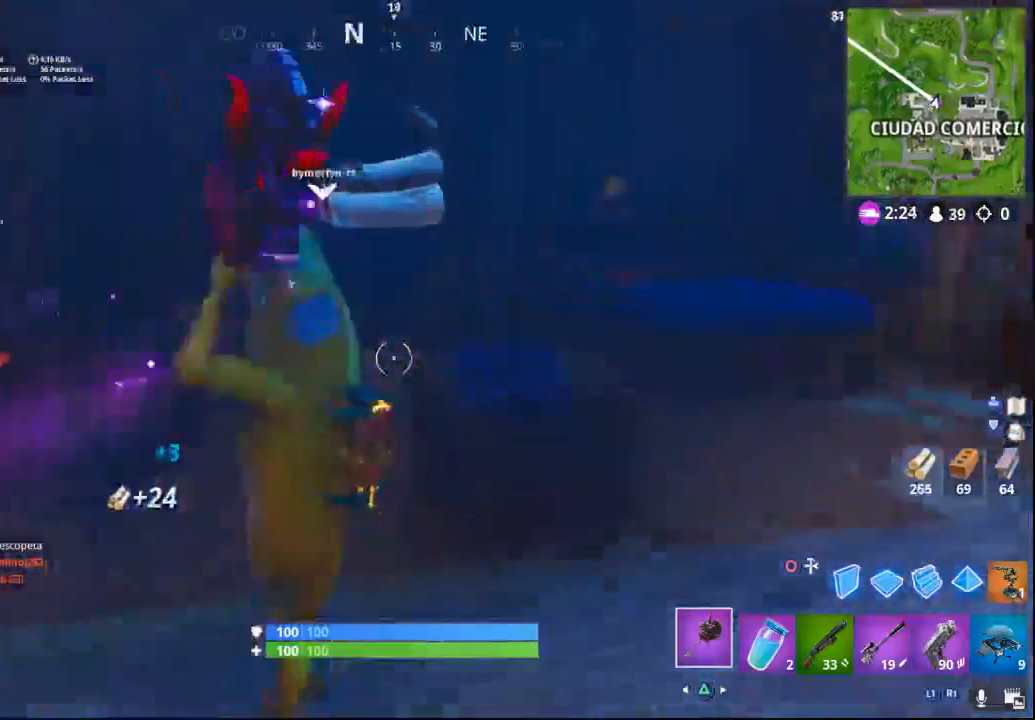
{"buttons": ["R2"], "left_stick": "up", "right_stick": "down-right", "events": [[83, "right_stick", "center"], [133, "left_stick", "up"], [383, "right_stick", "down-right"], [467, "R2", "down"]]}
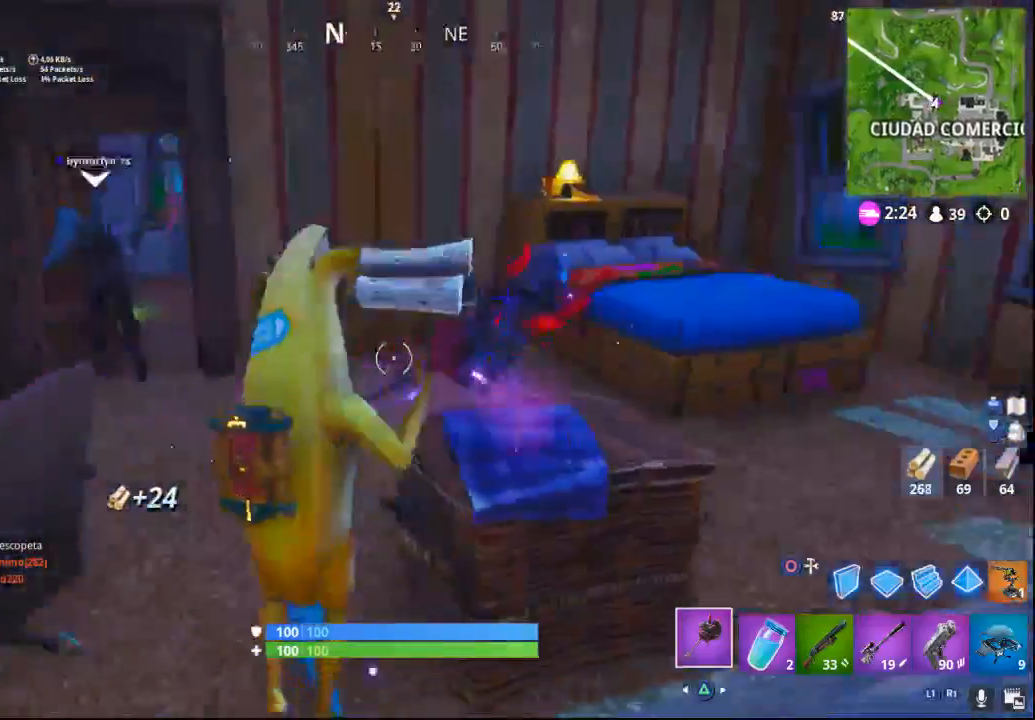
{"buttons": ["R2"], "left_stick": "up-left", "right_stick": "left", "events": [[183, "right_stick", "right"], [333, "right_stick", "left"], [350, "left_stick", "up-left"]]}
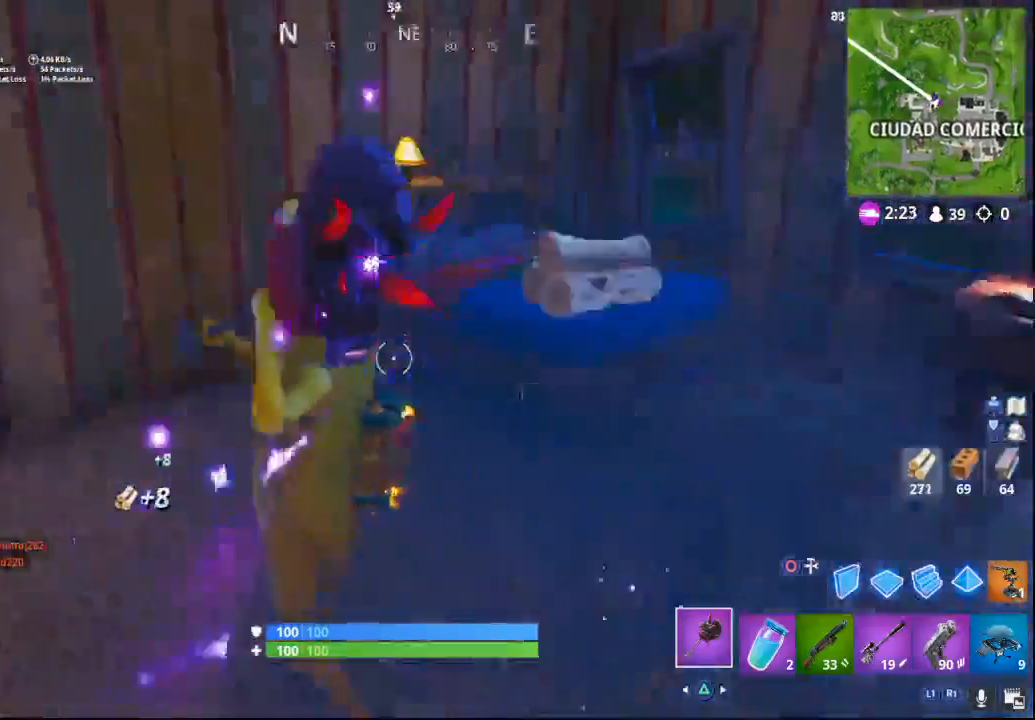
{"buttons": ["R2"], "left_stick": "up-left", "right_stick": "center", "events": [[217, "right_stick", "center"]]}
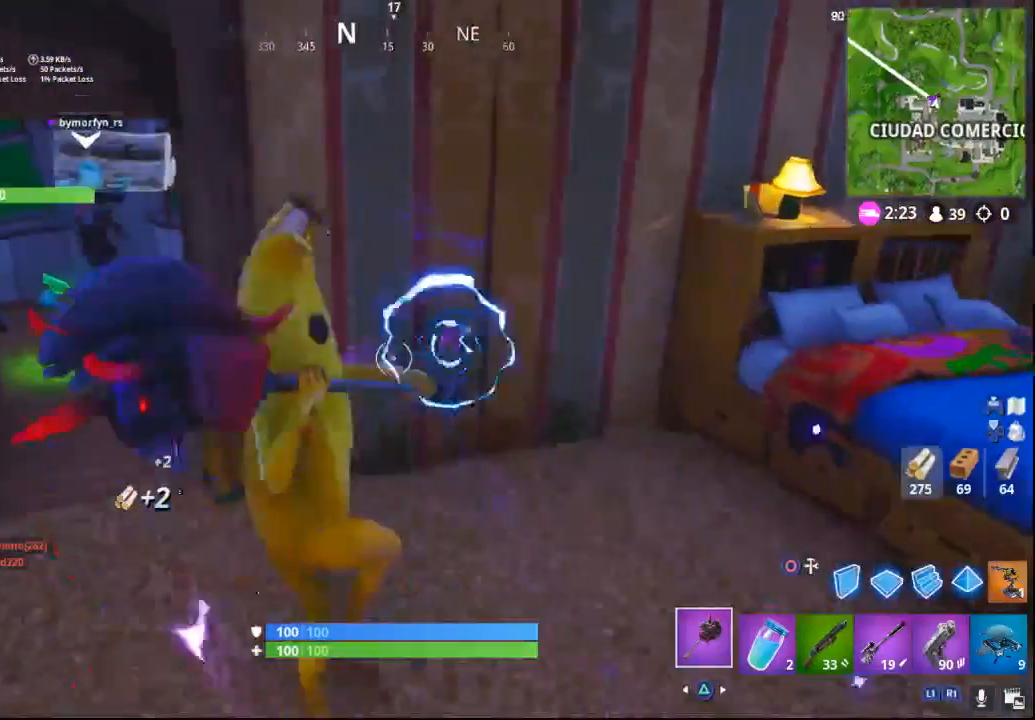
{"buttons": ["R2"], "left_stick": "up-left", "right_stick": "right", "events": [[233, "right_stick", "right"]]}
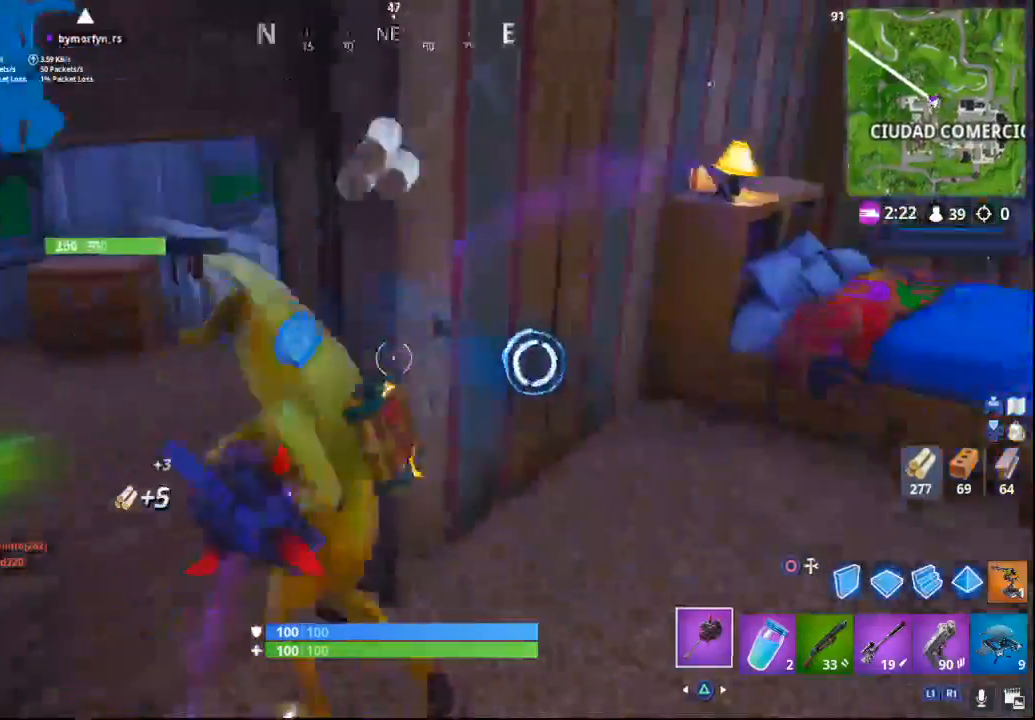
{"buttons": ["R2"], "left_stick": "right", "right_stick": "center", "events": [[117, "left_stick", "up"], [233, "right_stick", "center"], [367, "left_stick", "right"]]}
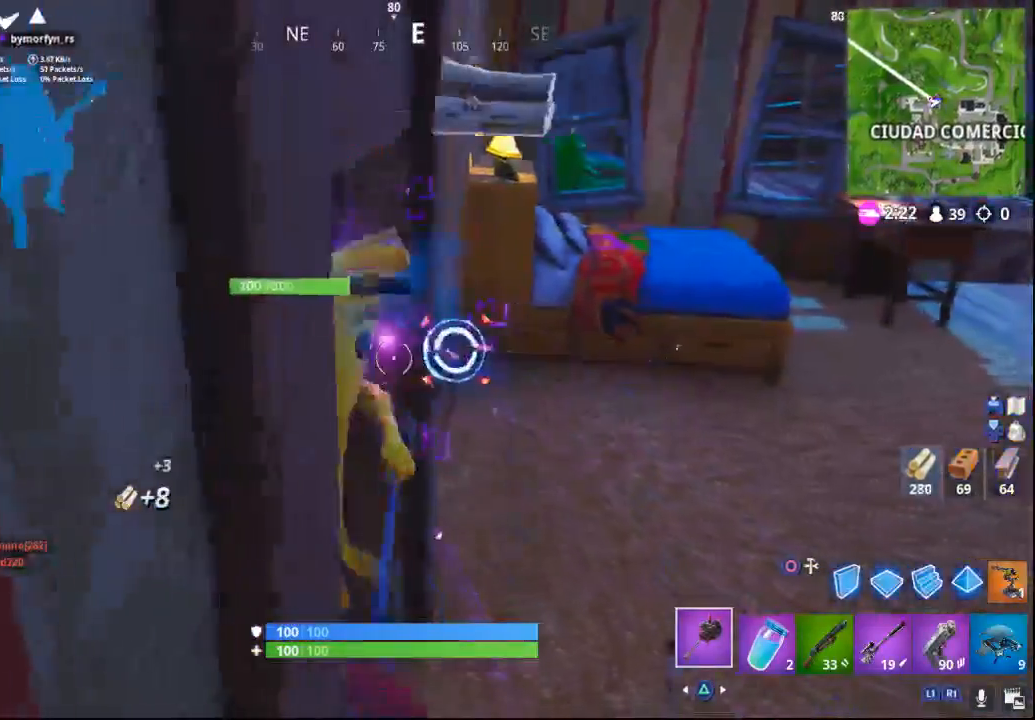
{"buttons": ["R2"], "left_stick": "up-left", "right_stick": "right", "events": [[117, "left_stick", "up-left"], [267, "right_stick", "right"]]}
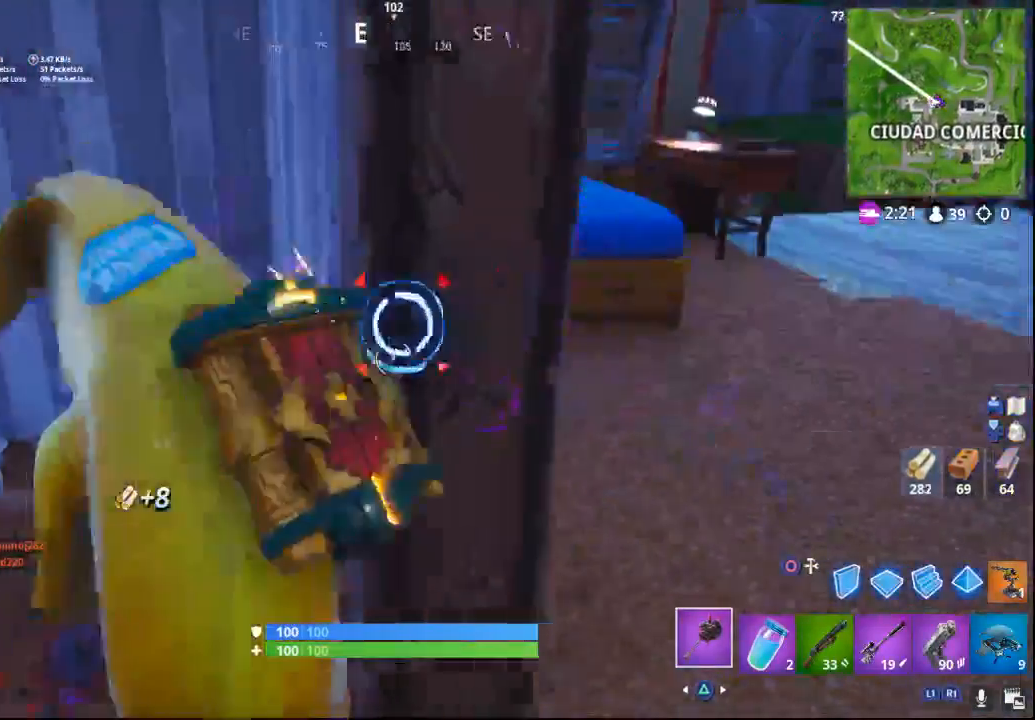
{"buttons": [], "left_stick": "up-left", "right_stick": "center", "events": [[17, "right_stick", "center"], [167, "R2", "up"], [317, "CROSS", "down"], [450, "CROSS", "up"]]}
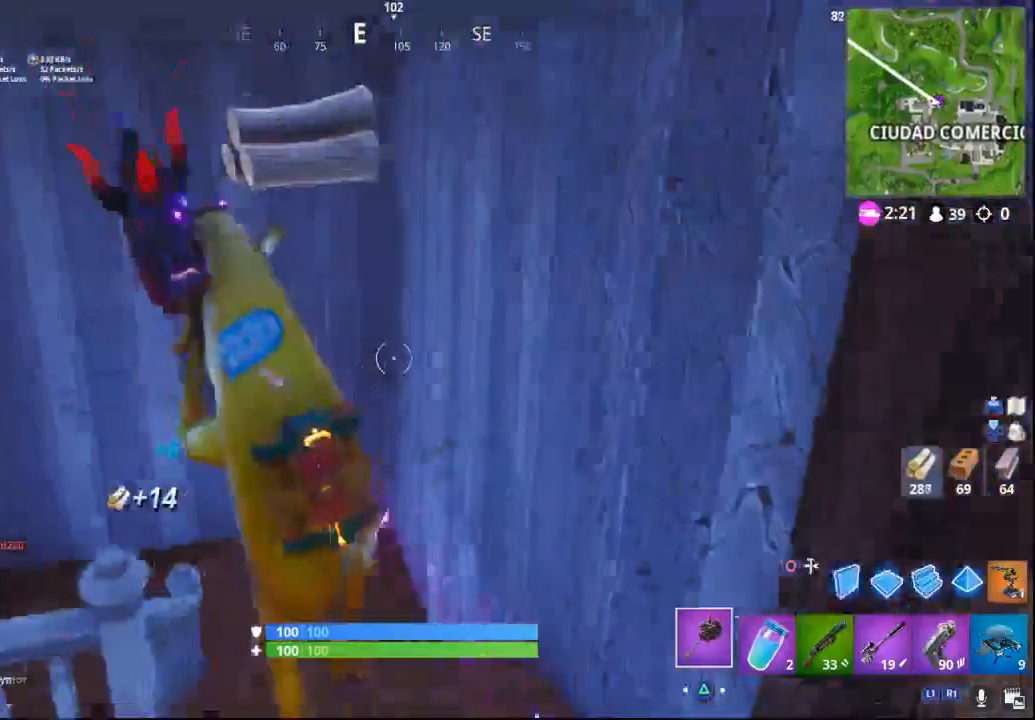
{"buttons": [], "left_stick": "up-left", "right_stick": "down-right", "events": [[167, "right_stick", "down-right"]]}
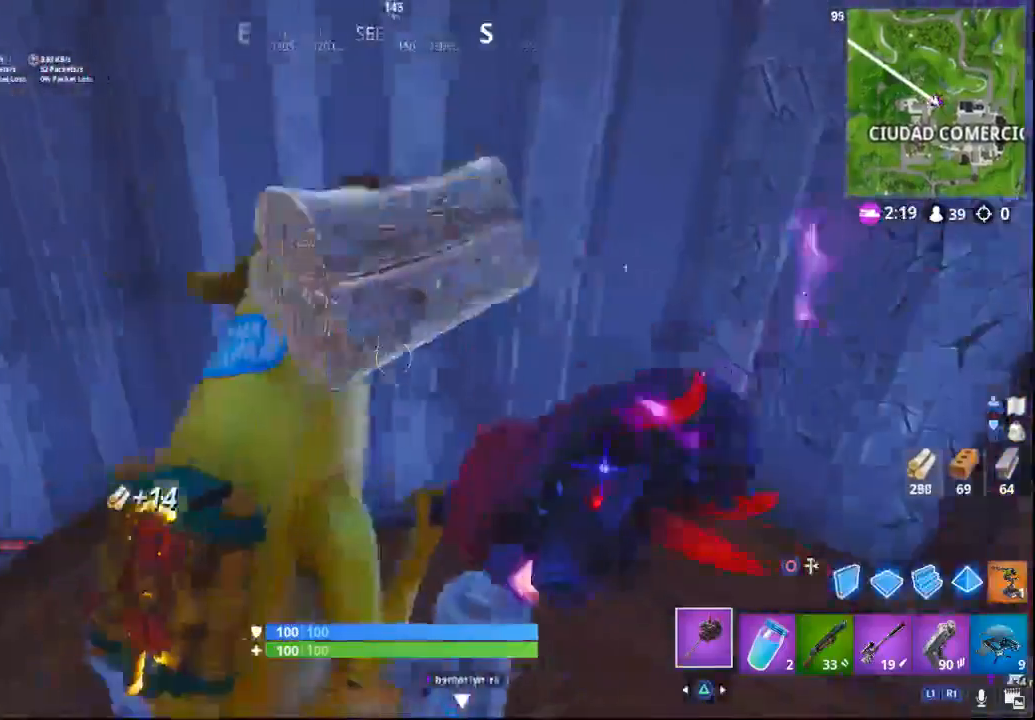
{"buttons": ["R2"], "left_stick": "down", "right_stick": "down-right", "events": [[200, "left_stick", "left"], [483, "left_stick", "down"], [500, "R2", "down"]]}